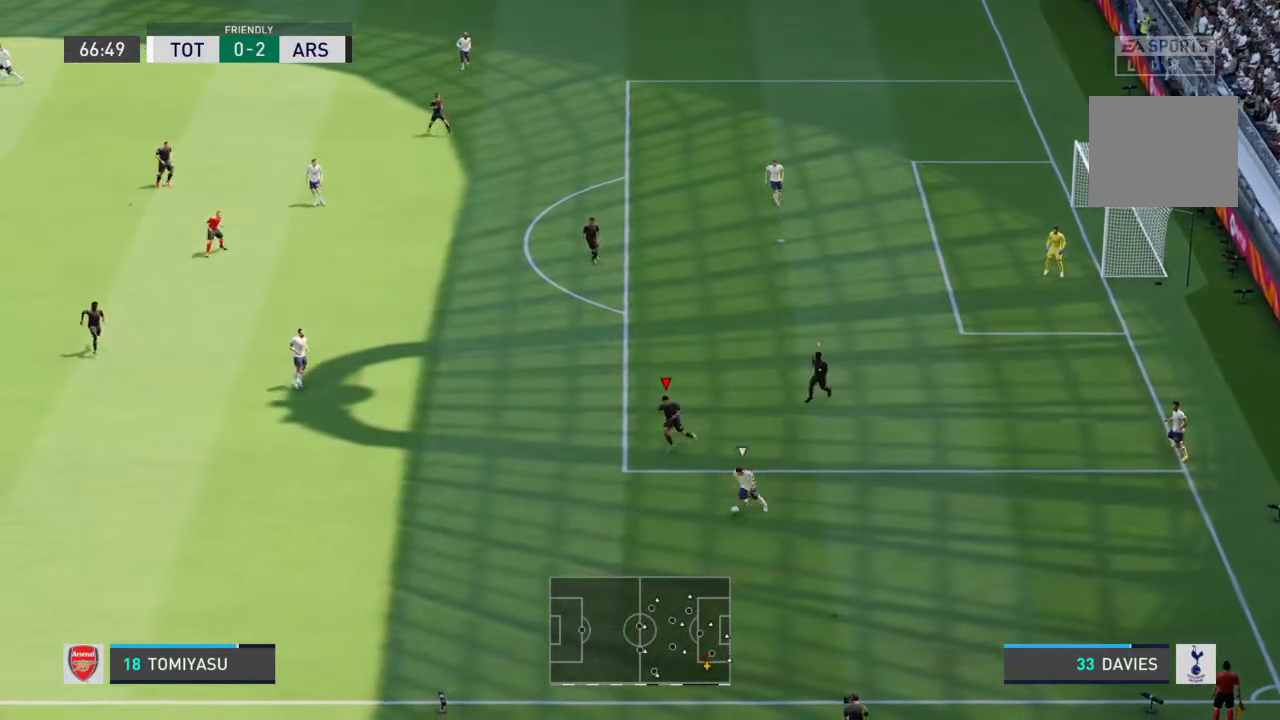
Gameplay with a controller (PlayStation layout); each line is a JSON object with the inputs held at the frame after it. "events" lists button and stick changes between this image and that frame as [ms after this image, input, new state], when the widget could be followed in between. Not read: L3 R3.
{"buttons": ["R2"], "left_stick": "down-left", "right_stick": "center", "events": [[200, "L2", "down"], [267, "R2", "up"], [333, "R2", "down"], [400, "L2", "up"]]}
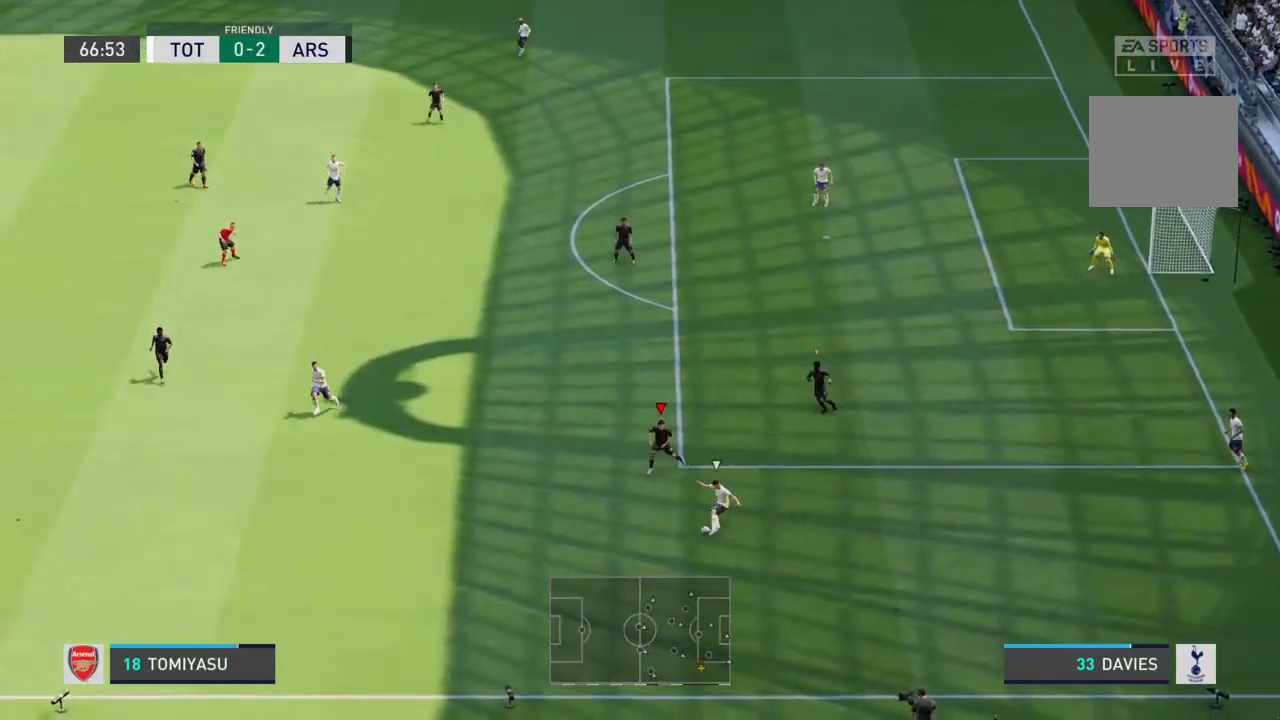
{"buttons": ["R2"], "left_stick": "down-left", "right_stick": "center", "events": []}
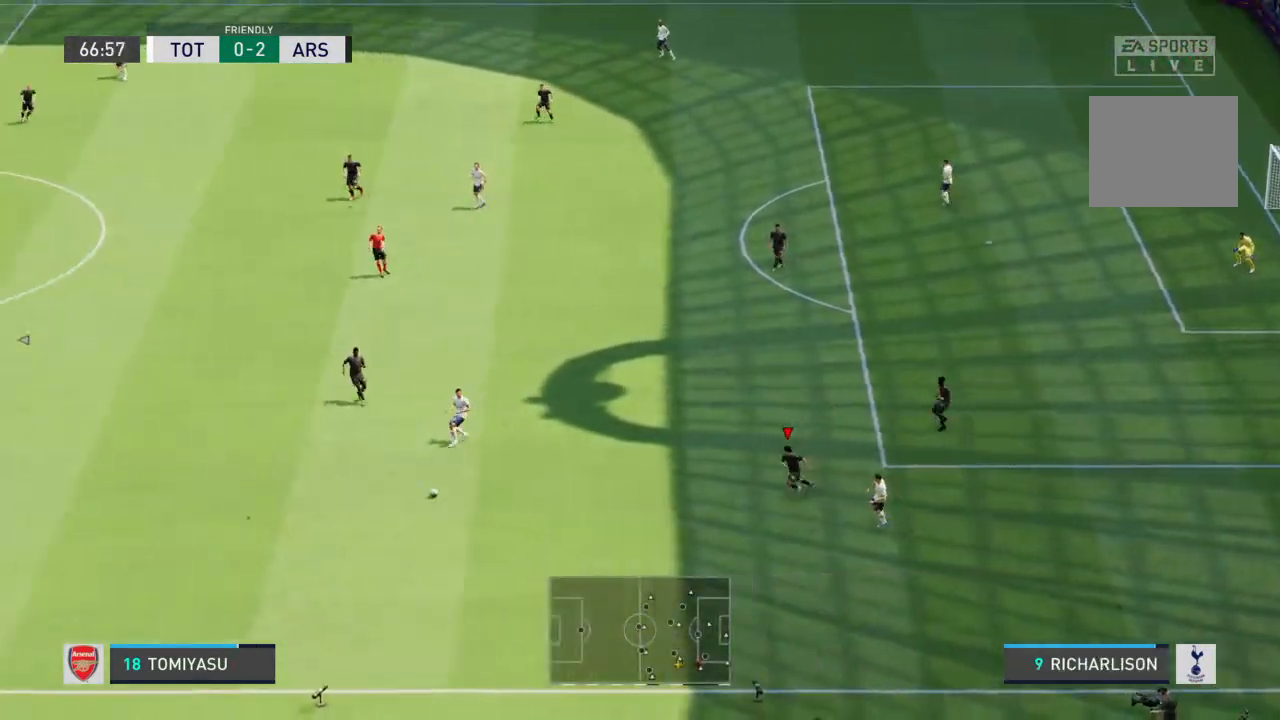
{"buttons": [], "left_stick": "center", "right_stick": "center", "events": [[133, "R2", "up"], [133, "left_stick", "center"], [333, "left_stick", "down-left"], [500, "left_stick", "center"]]}
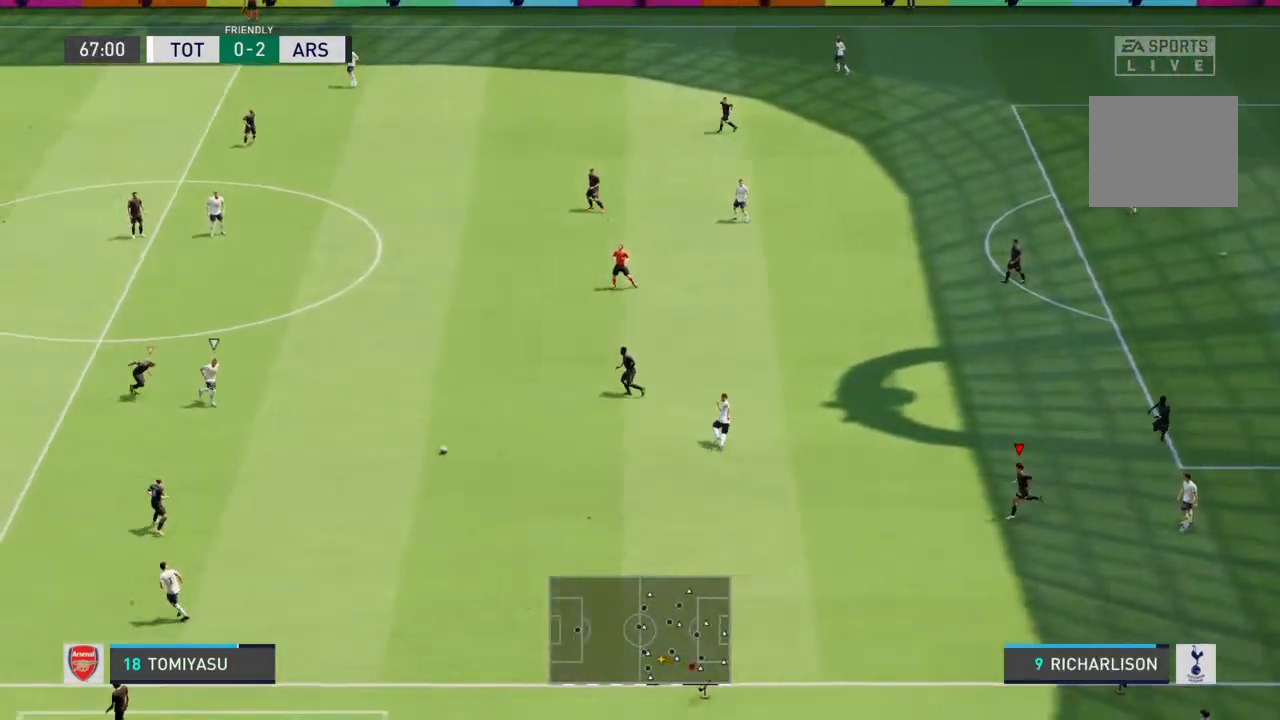
{"buttons": ["L2", "R2"], "left_stick": "down-right", "right_stick": "center", "events": [[100, "left_stick", "up-right"], [167, "L1", "down"], [267, "L1", "up"], [367, "R2", "down"], [367, "left_stick", "right"], [467, "left_stick", "down-right"], [500, "L2", "down"]]}
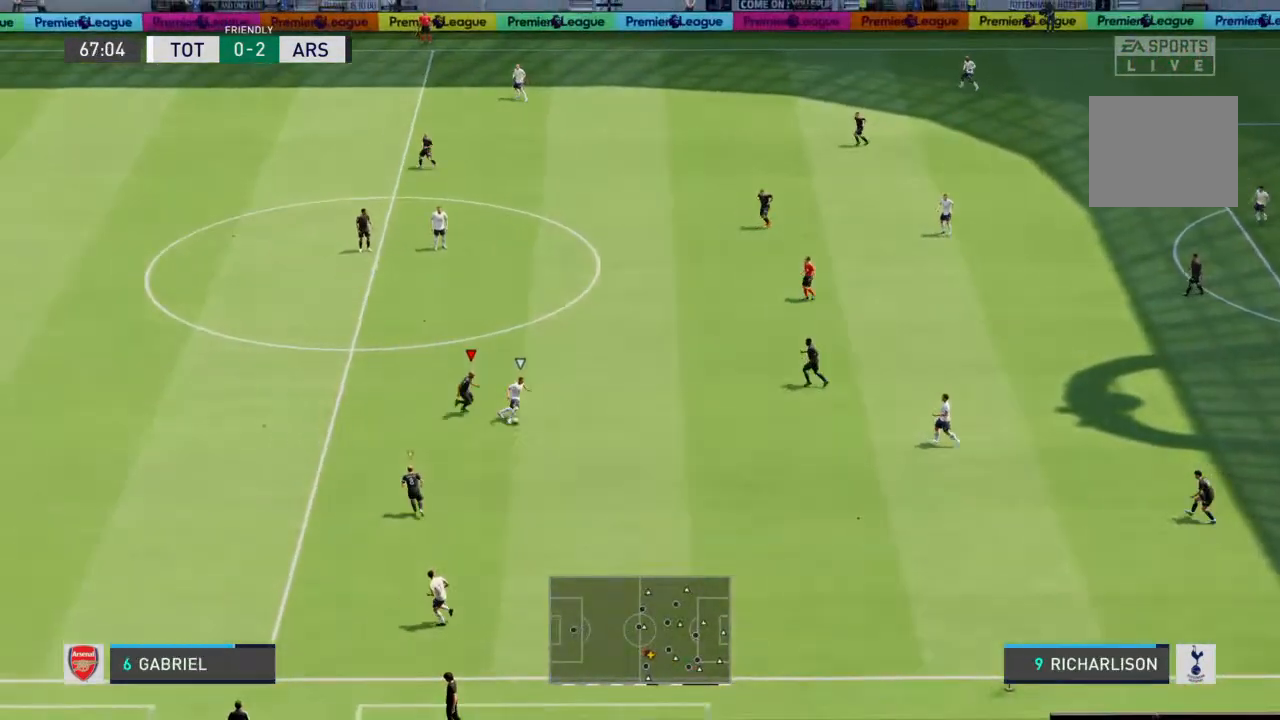
{"buttons": ["L2", "R2"], "left_stick": "up-right", "right_stick": "center", "events": [[67, "left_stick", "down"], [100, "R2", "up"], [167, "R2", "down"], [500, "left_stick", "up-right"]]}
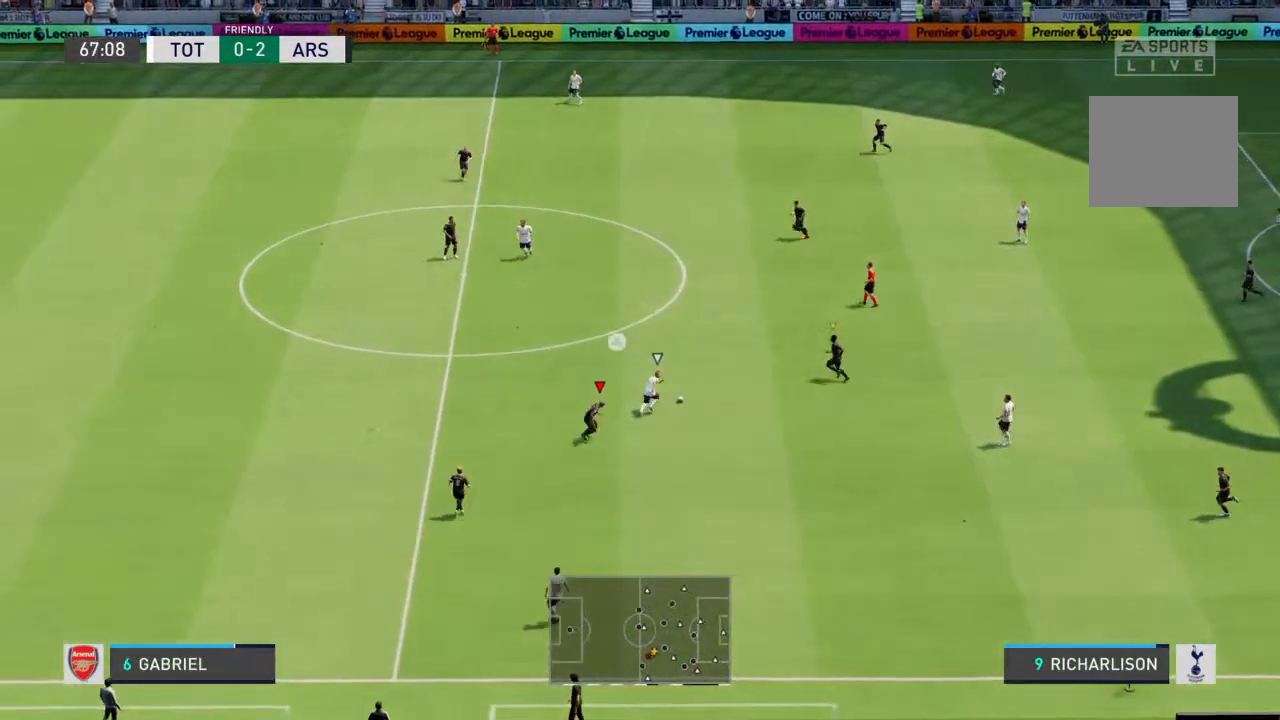
{"buttons": ["R2"], "left_stick": "up-left", "right_stick": "center", "events": [[100, "left_stick", "up"], [233, "L2", "up"], [333, "left_stick", "up-left"]]}
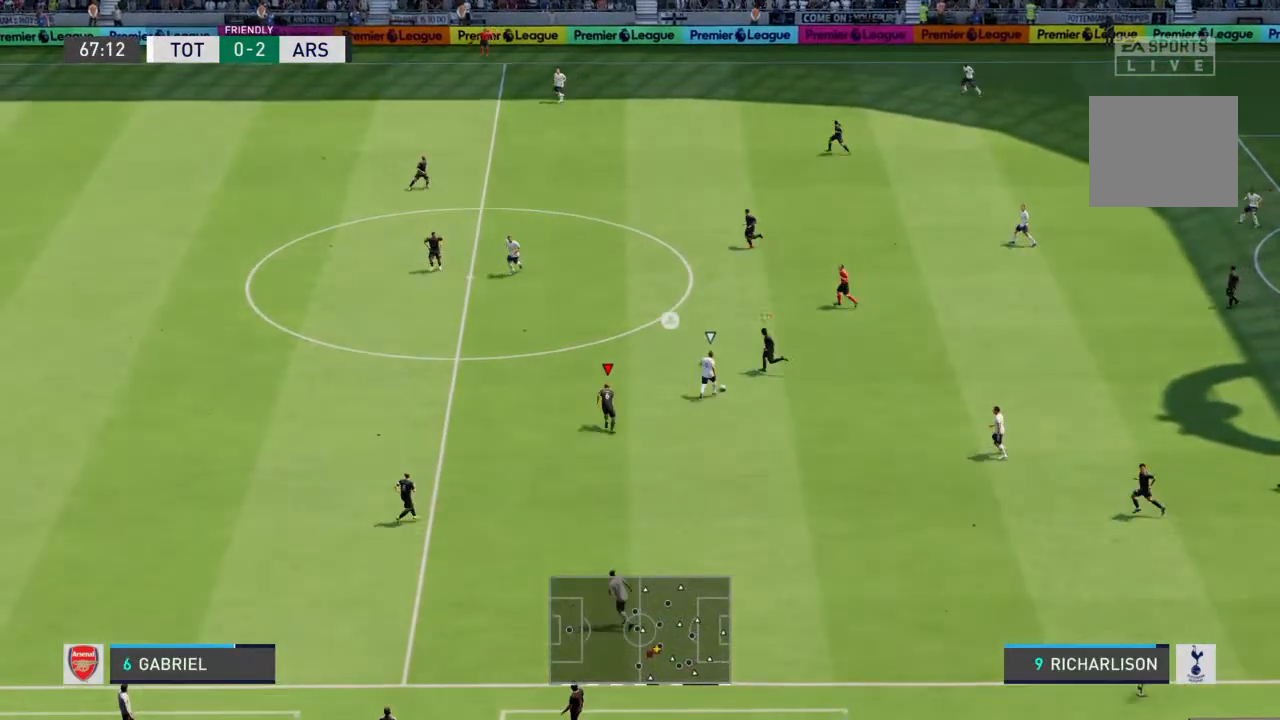
{"buttons": [], "left_stick": "left", "right_stick": "center", "events": [[333, "L1", "down"], [400, "left_stick", "left"], [433, "L1", "up"], [467, "R2", "up"]]}
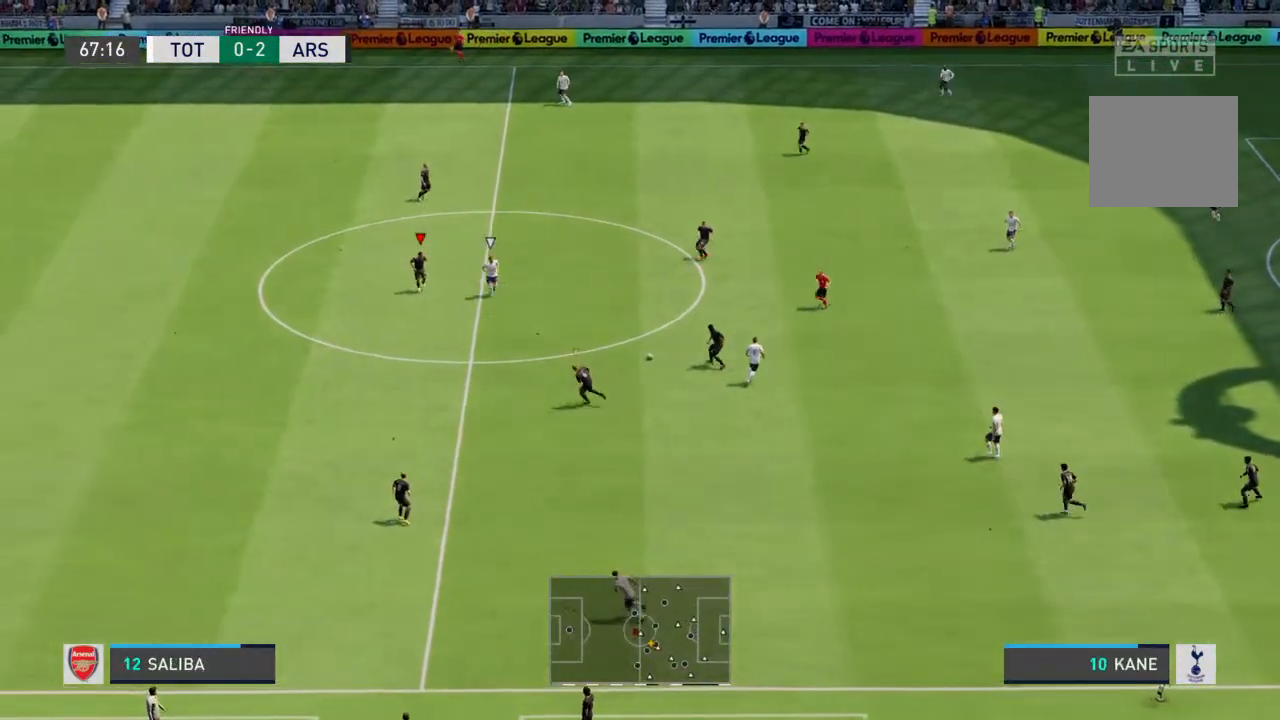
{"buttons": ["R2"], "left_stick": "up-left", "right_stick": "center", "events": [[67, "R2", "down"], [400, "R2", "up"], [400, "left_stick", "up-left"], [500, "R2", "down"]]}
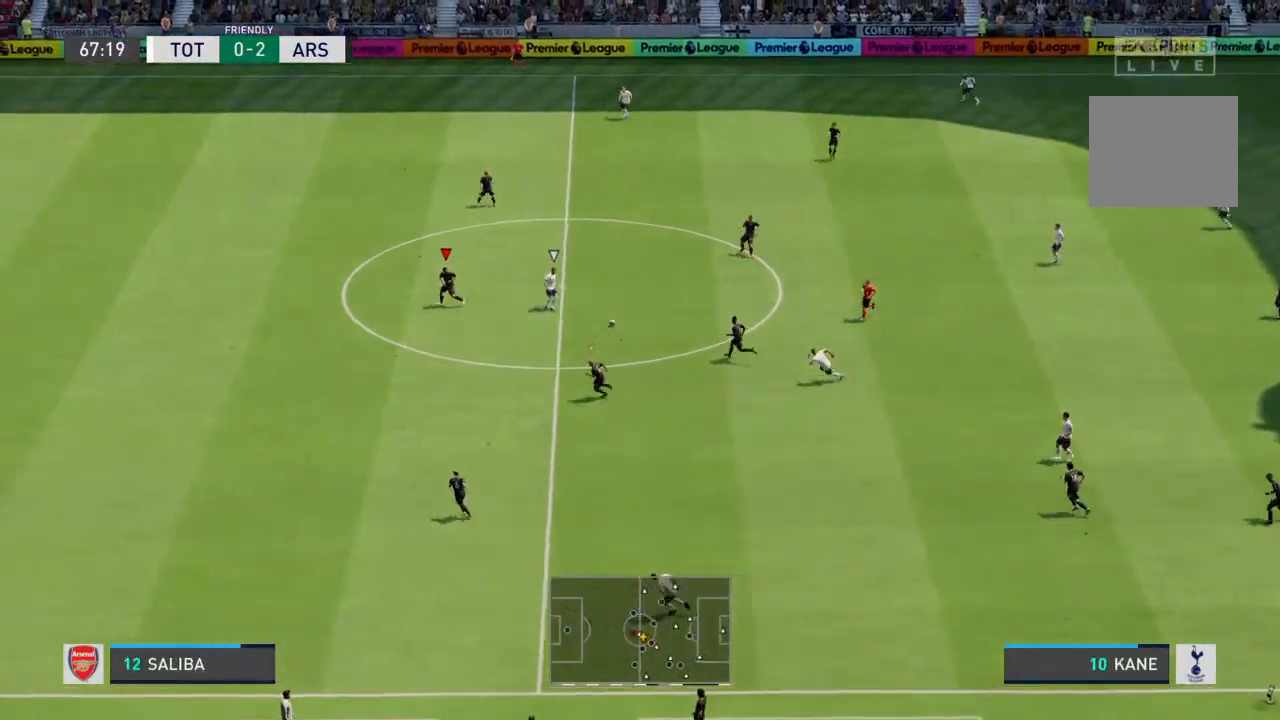
{"buttons": ["L2", "R2"], "left_stick": "up", "right_stick": "center", "events": [[67, "left_stick", "down-left"], [167, "L2", "down"], [200, "left_stick", "down-right"], [233, "R2", "up"], [267, "left_stick", "right"], [367, "R2", "down"], [467, "left_stick", "up"]]}
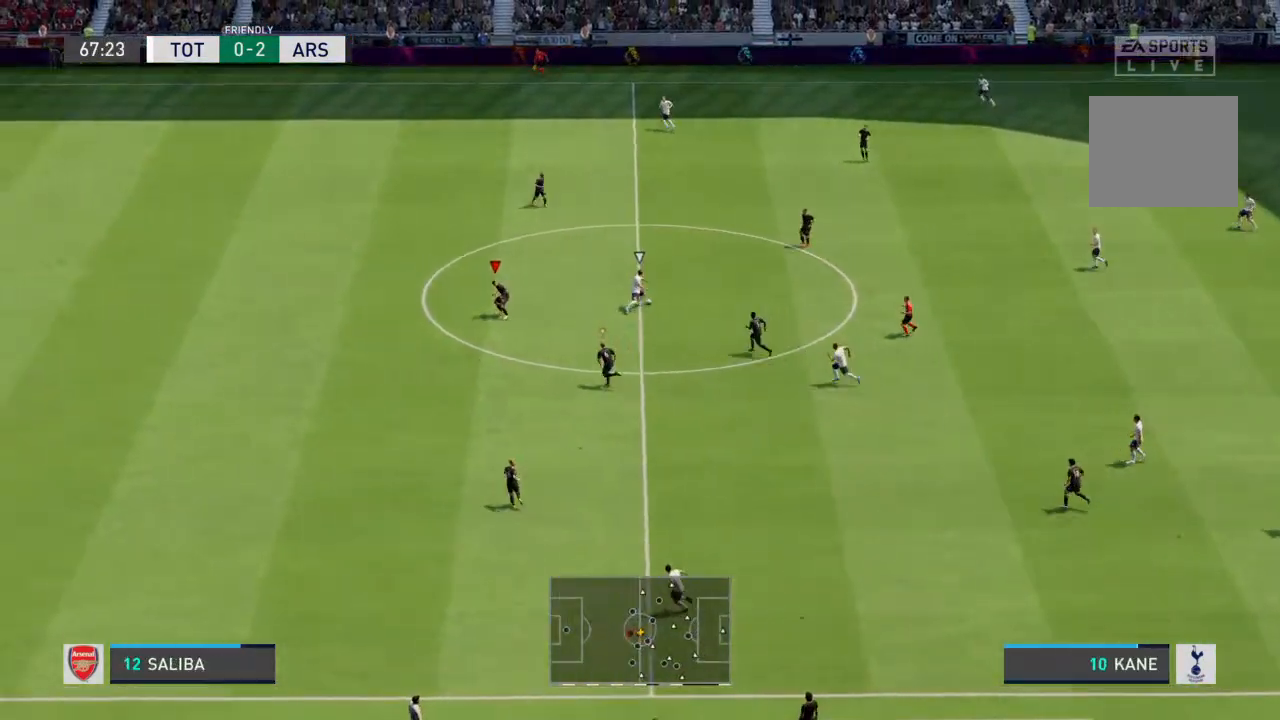
{"buttons": ["L2", "R2"], "left_stick": "up", "right_stick": "center", "events": [[67, "left_stick", "down-right"], [267, "left_stick", "up-right"], [467, "left_stick", "up"]]}
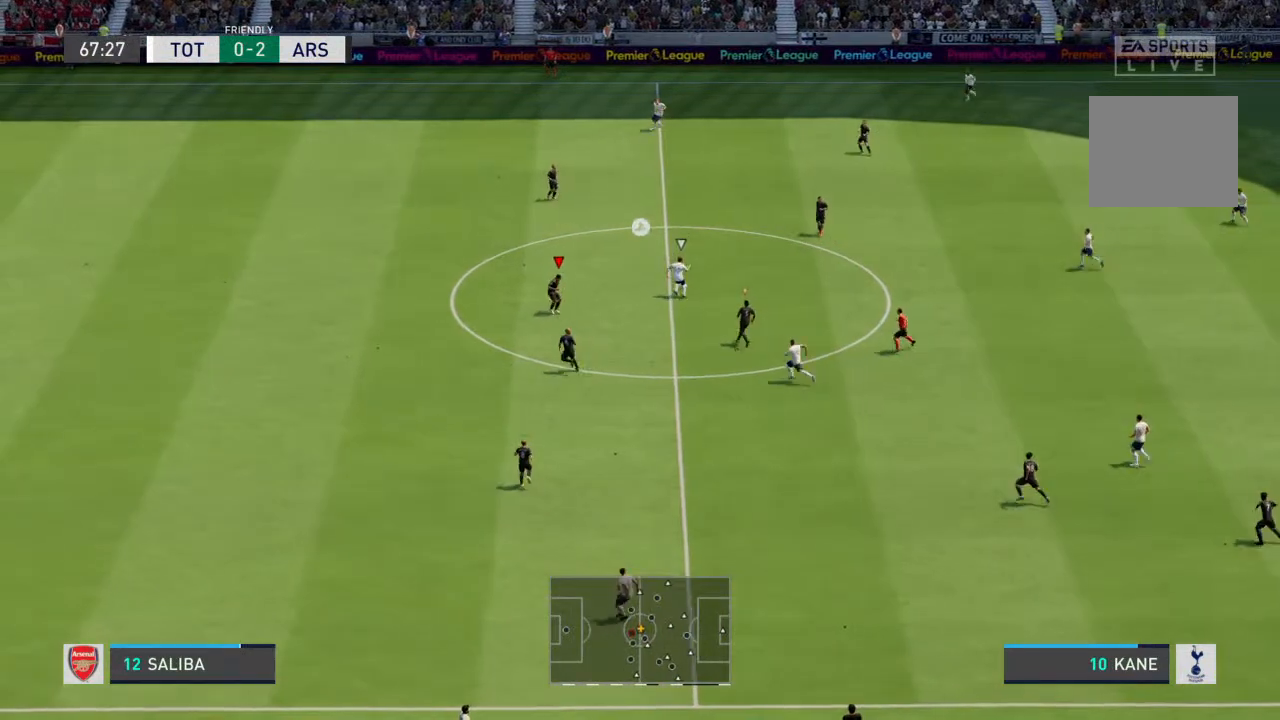
{"buttons": ["L2", "R2"], "left_stick": "up", "right_stick": "center", "events": []}
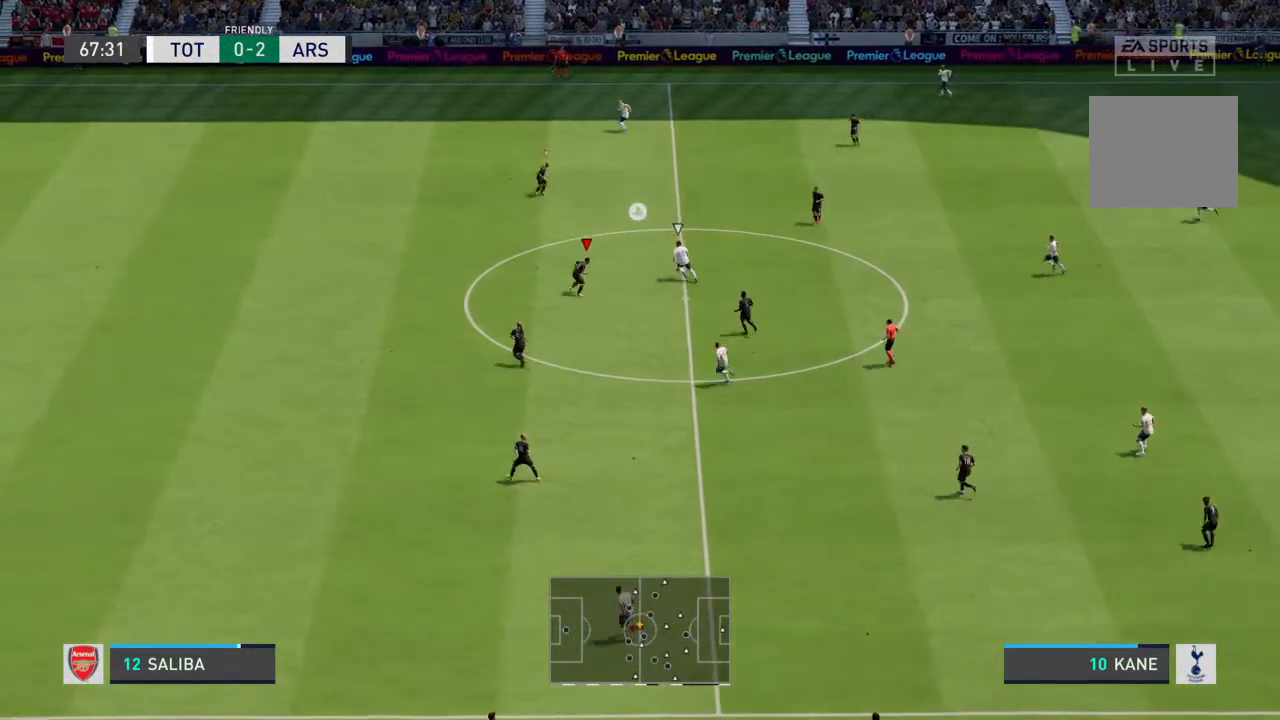
{"buttons": ["L2", "R2"], "left_stick": "up", "right_stick": "center", "events": []}
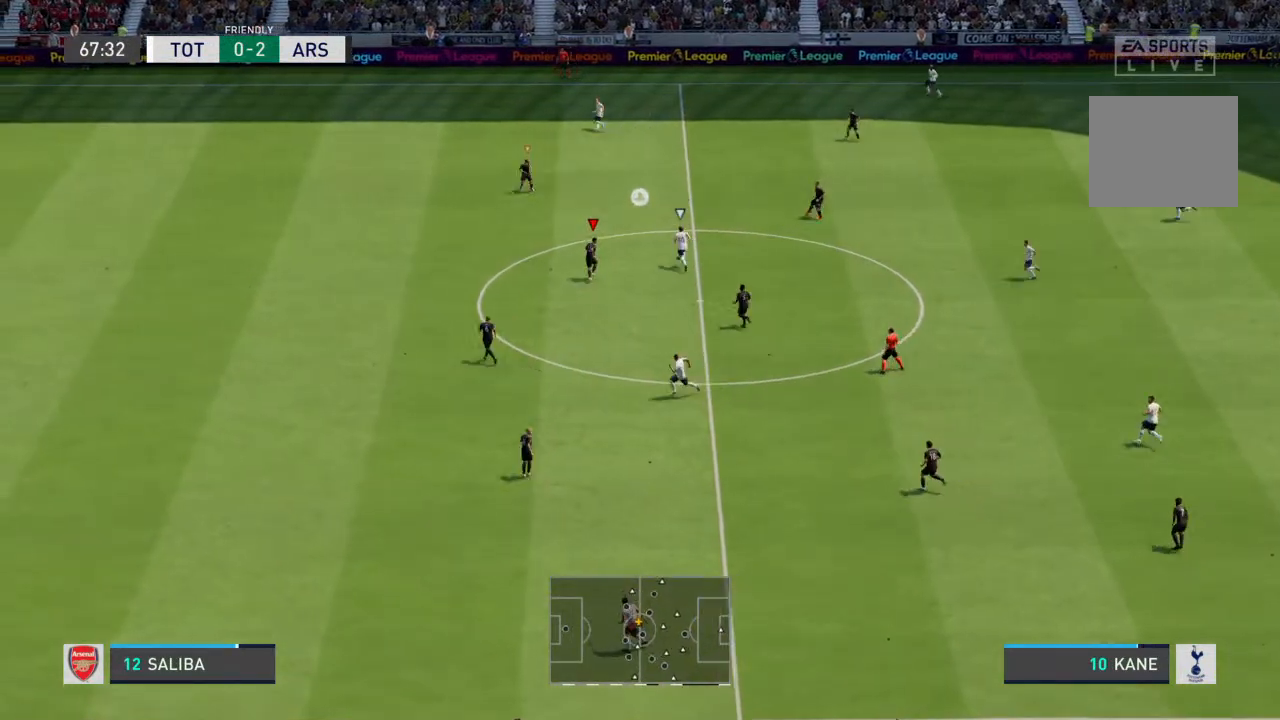
{"buttons": ["L2", "R2"], "left_stick": "up-left", "right_stick": "center", "events": [[300, "left_stick", "up-left"]]}
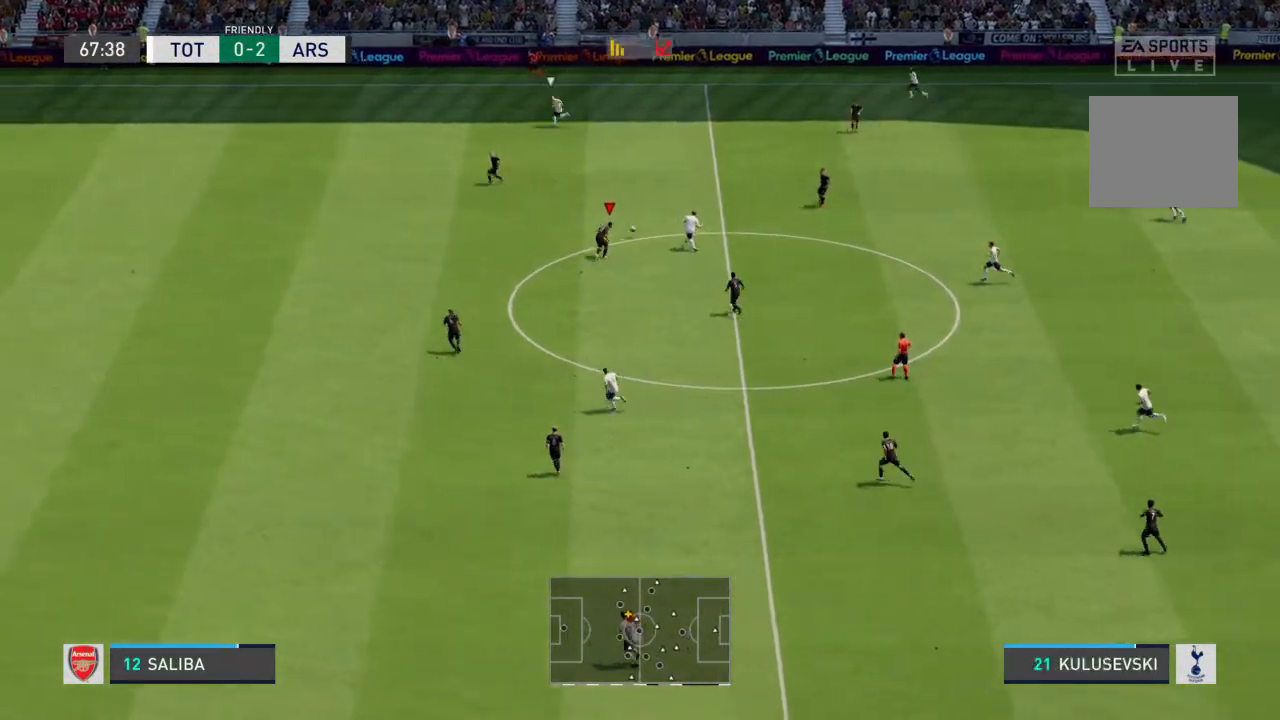
{"buttons": ["R2"], "left_stick": "up-left", "right_stick": "center", "events": [[467, "L2", "up"]]}
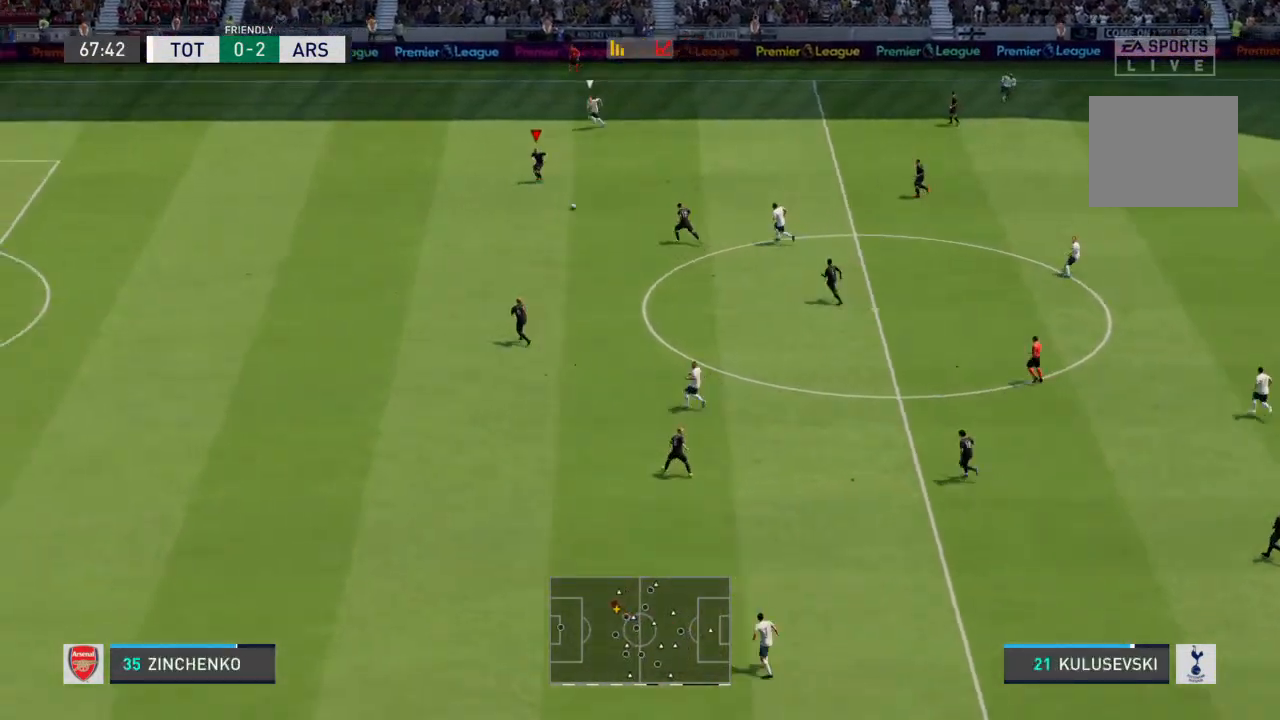
{"buttons": ["R2"], "left_stick": "left", "right_stick": "center", "events": [[33, "L1", "down"], [100, "R2", "up"], [133, "L1", "up"], [167, "R2", "down"], [333, "left_stick", "left"]]}
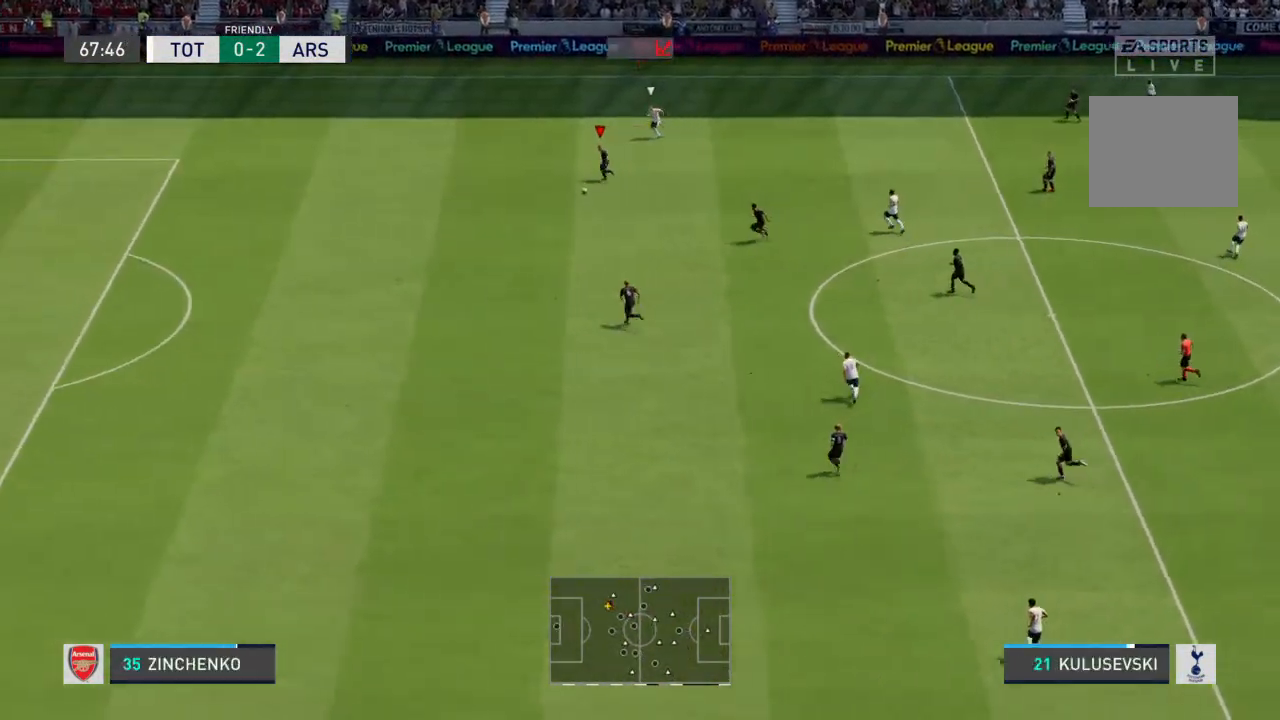
{"buttons": [], "left_stick": "left", "right_stick": "center", "events": [[33, "R2", "up"]]}
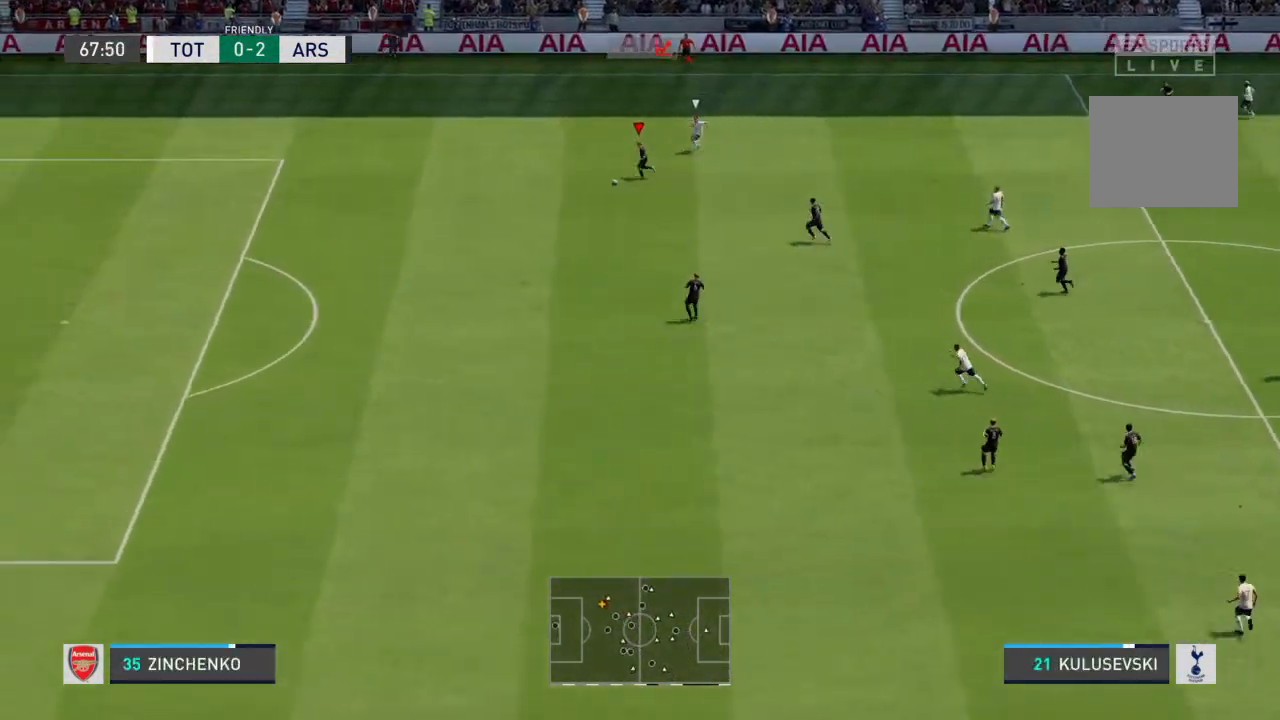
{"buttons": [], "left_stick": "down", "right_stick": "center", "events": [[167, "left_stick", "down-left"], [333, "left_stick", "down"], [367, "CROSS", "down"], [433, "CROSS", "up"]]}
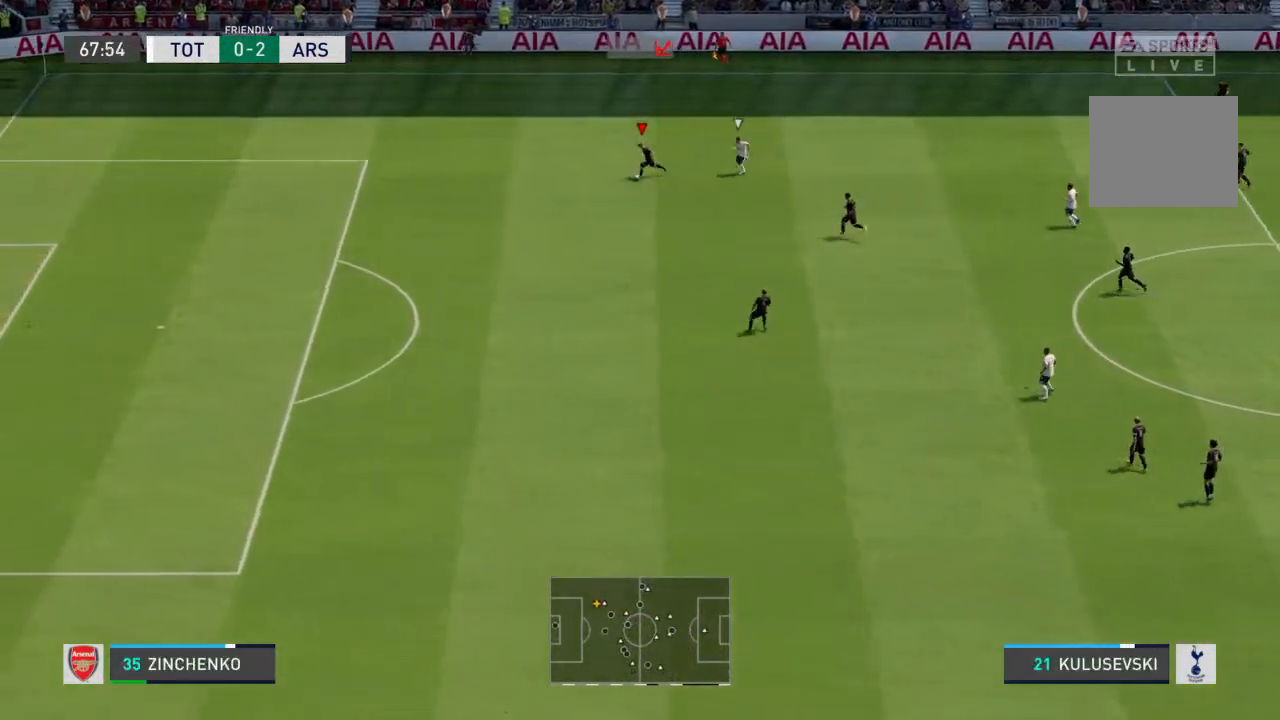
{"buttons": [], "left_stick": "down", "right_stick": "center", "events": []}
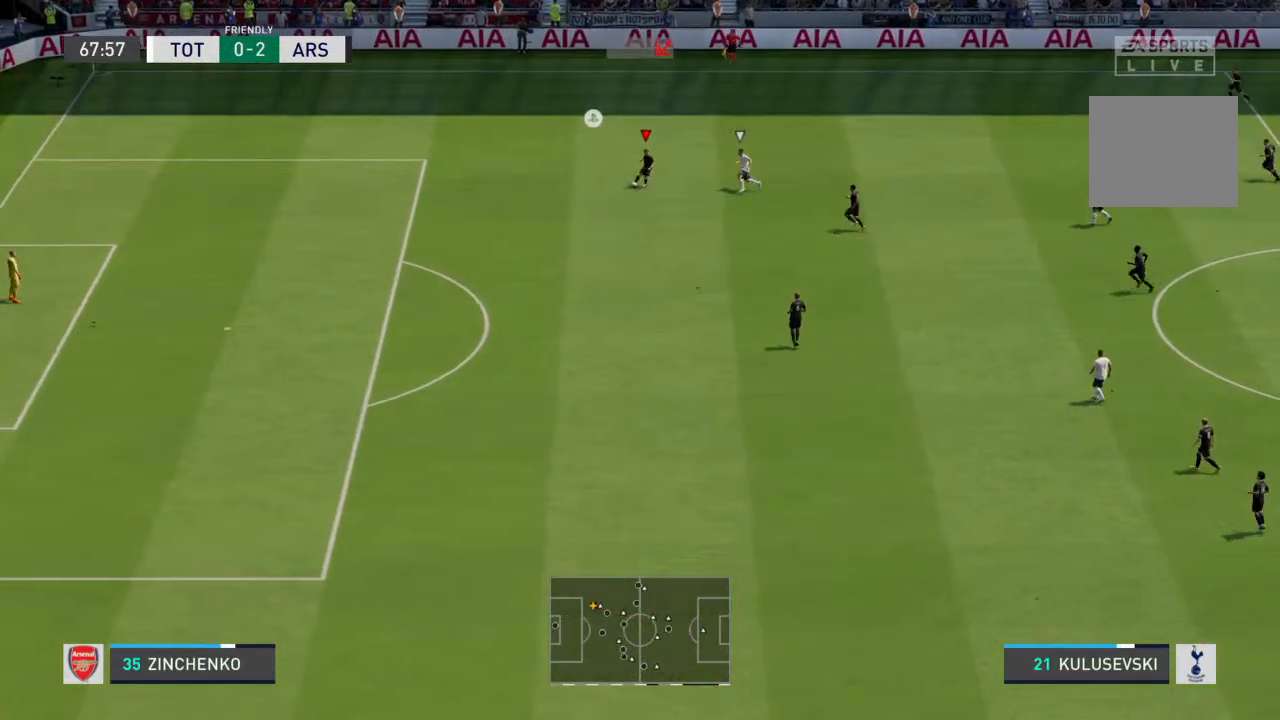
{"buttons": [], "left_stick": "center", "right_stick": "center", "events": [[500, "left_stick", "center"]]}
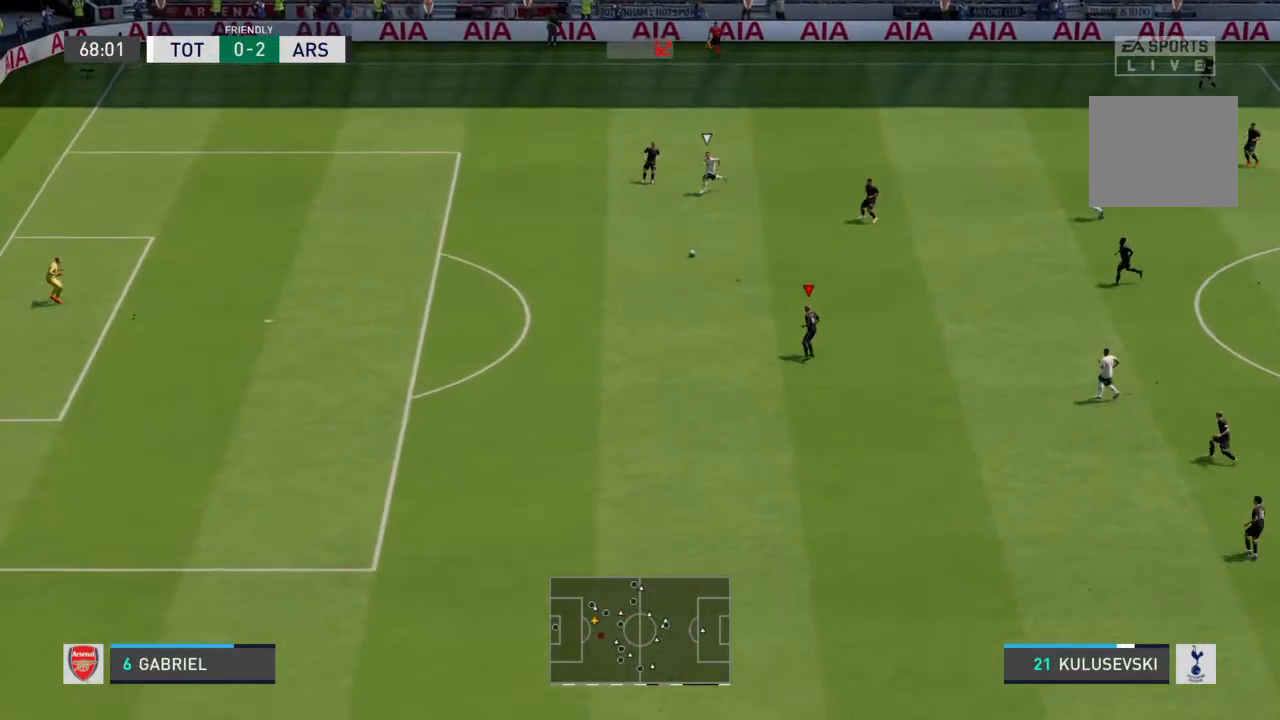
{"buttons": [], "left_stick": "center", "right_stick": "center", "events": []}
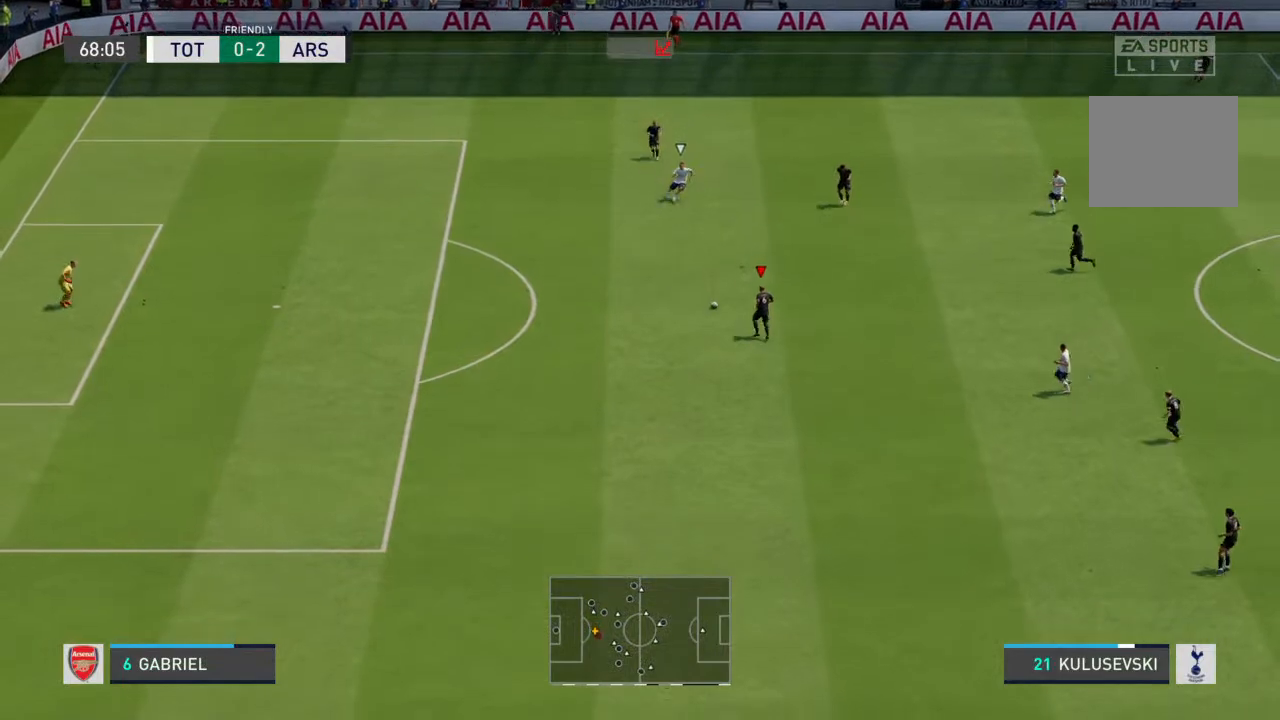
{"buttons": ["CROSS"], "left_stick": "right", "right_stick": "center", "events": [[133, "left_stick", "down-right"], [467, "left_stick", "right"], [500, "CROSS", "down"]]}
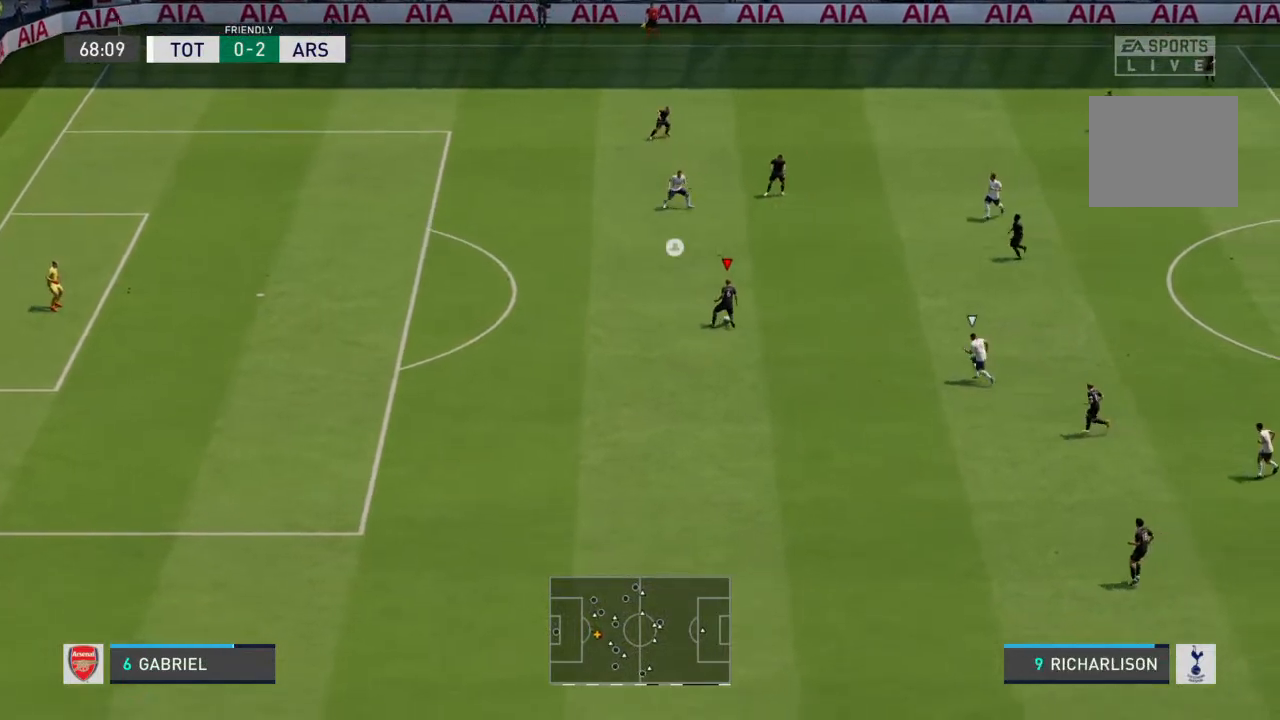
{"buttons": [], "left_stick": "up-right", "right_stick": "center", "events": [[133, "CROSS", "up"], [367, "left_stick", "up-right"]]}
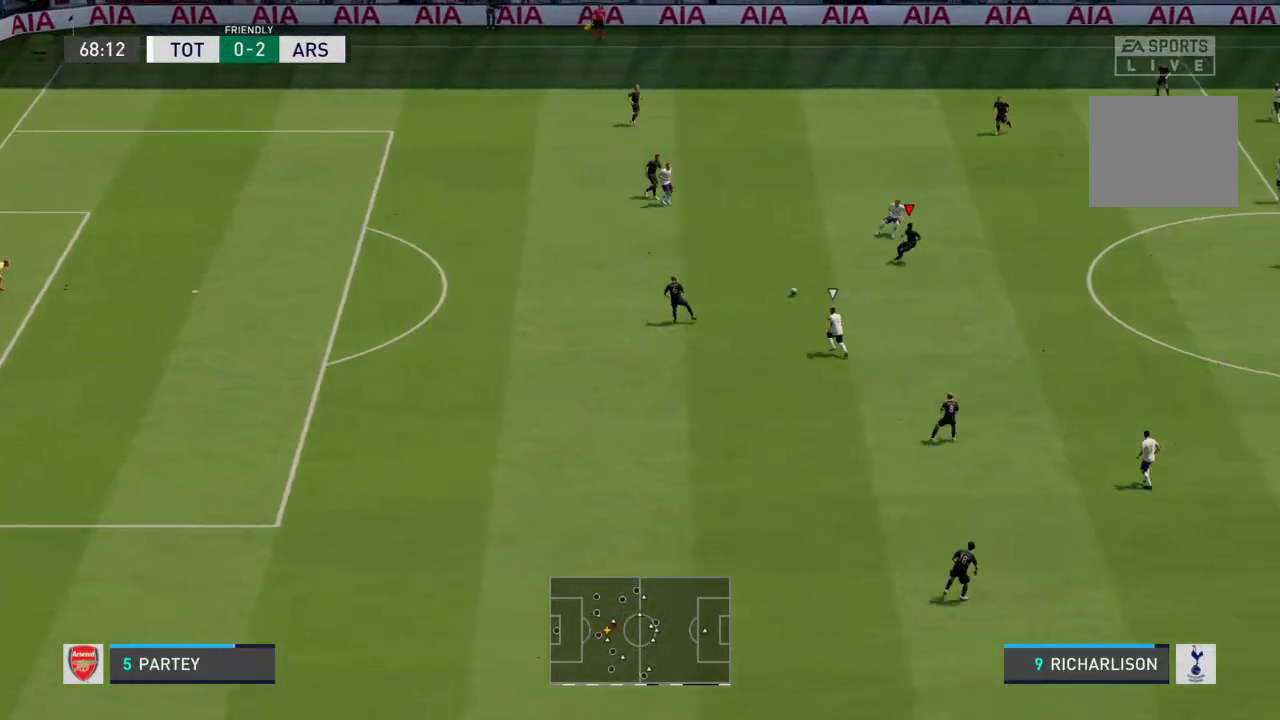
{"buttons": ["R2"], "left_stick": "down-right", "right_stick": "center", "events": [[133, "left_stick", "right"], [233, "left_stick", "down-right"], [367, "R2", "down"]]}
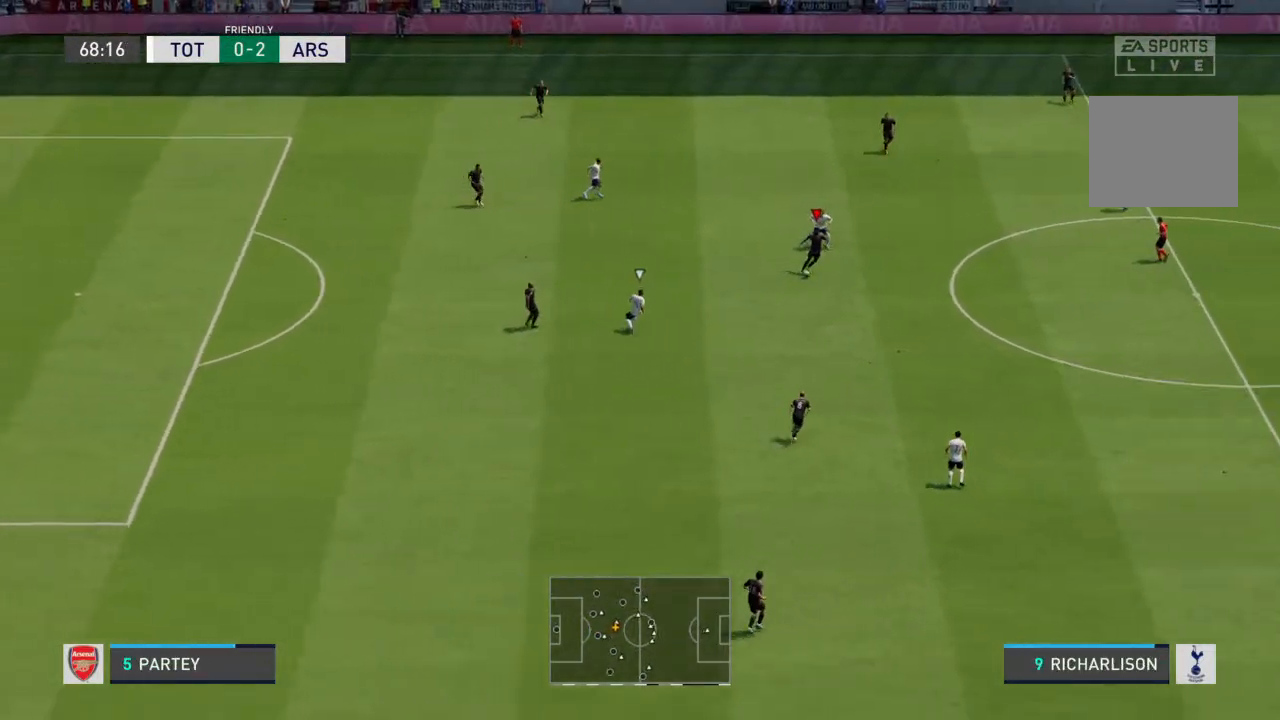
{"buttons": ["R2"], "left_stick": "down-right", "right_stick": "center", "events": []}
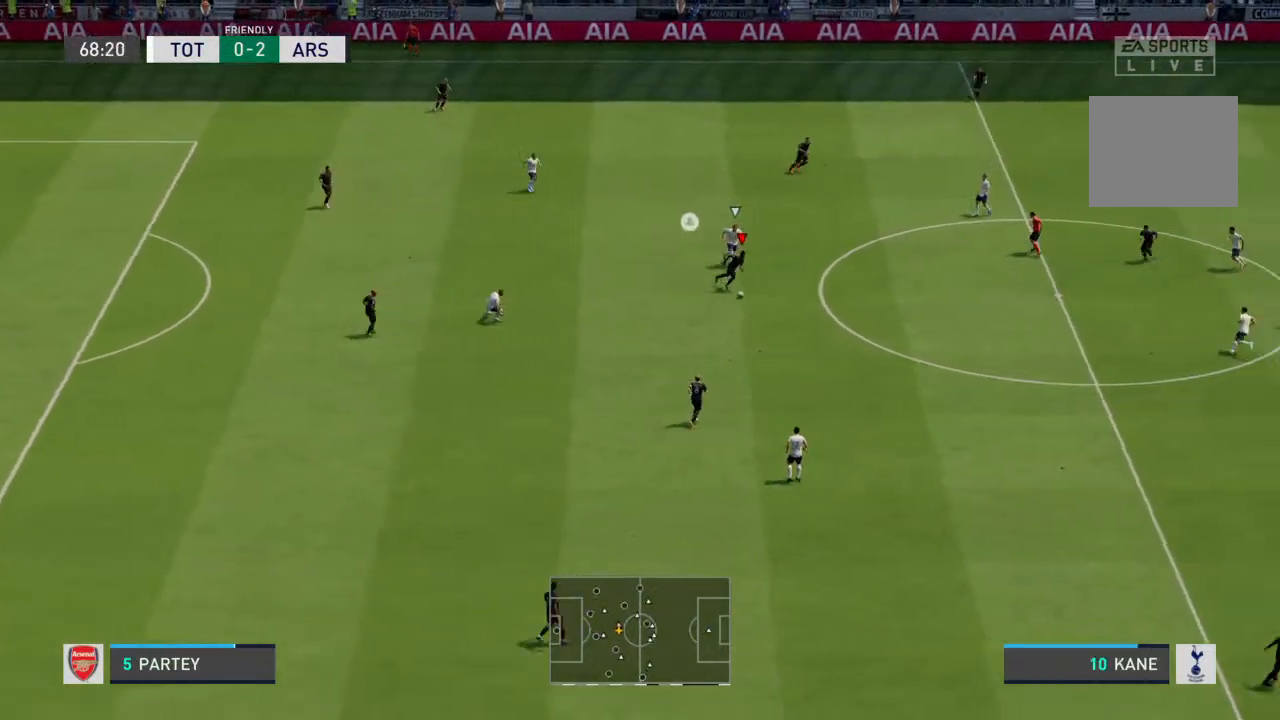
{"buttons": ["R2"], "left_stick": "down-right", "right_stick": "center", "events": [[167, "R2", "up"], [333, "R2", "down"]]}
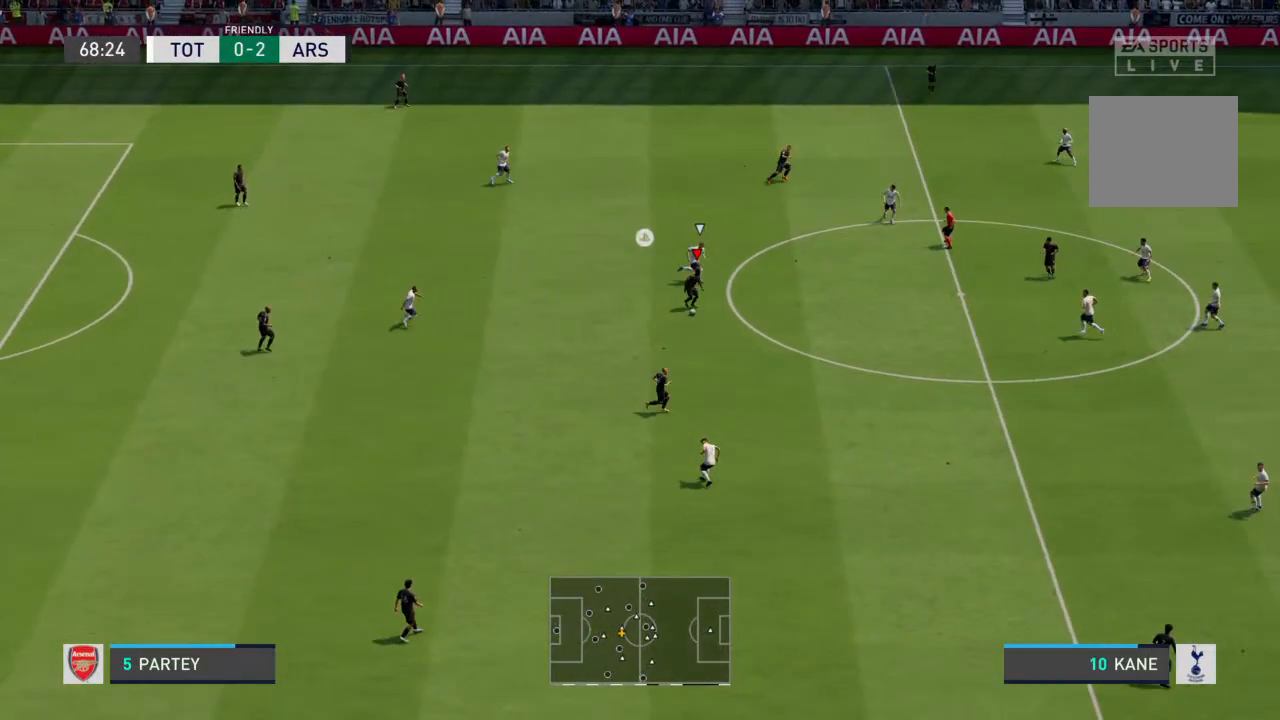
{"buttons": ["R2"], "left_stick": "down-right", "right_stick": "center", "events": []}
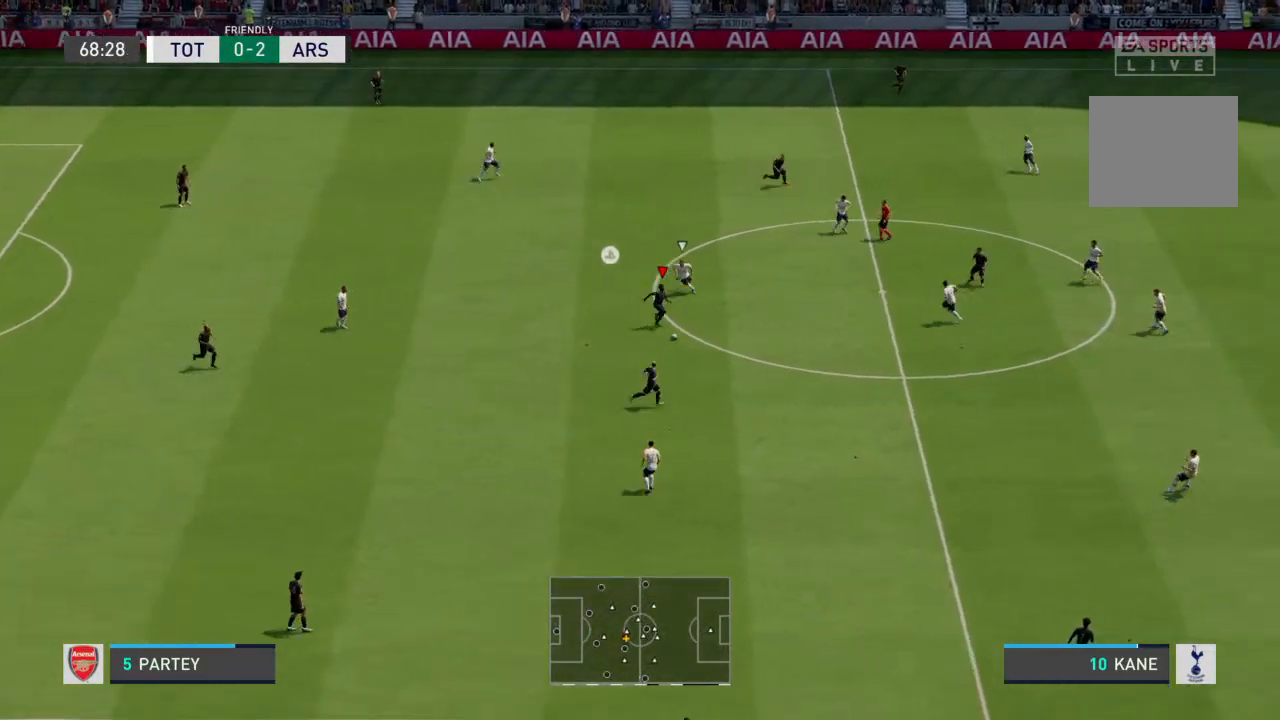
{"buttons": [], "left_stick": "down-right", "right_stick": "center", "events": [[367, "R2", "up"]]}